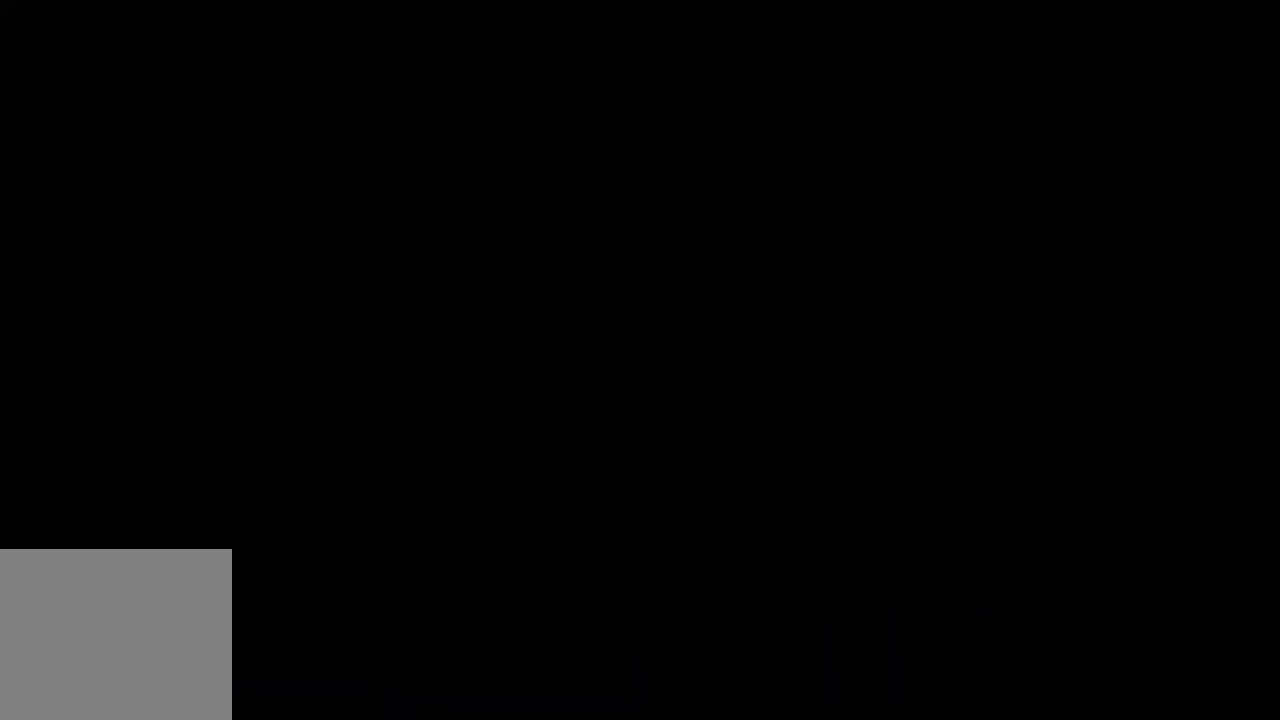
Gameplay with a controller (PlayStation layout); each line is a JSON object with the inputs held at the frame after it. "events" lists button and stick changes between this image and that frame as [ms after this image, input, new state], when the widget could be followed in between. Not read: L3 R3 left_stick right_stick.
{"buttons": [], "events": []}
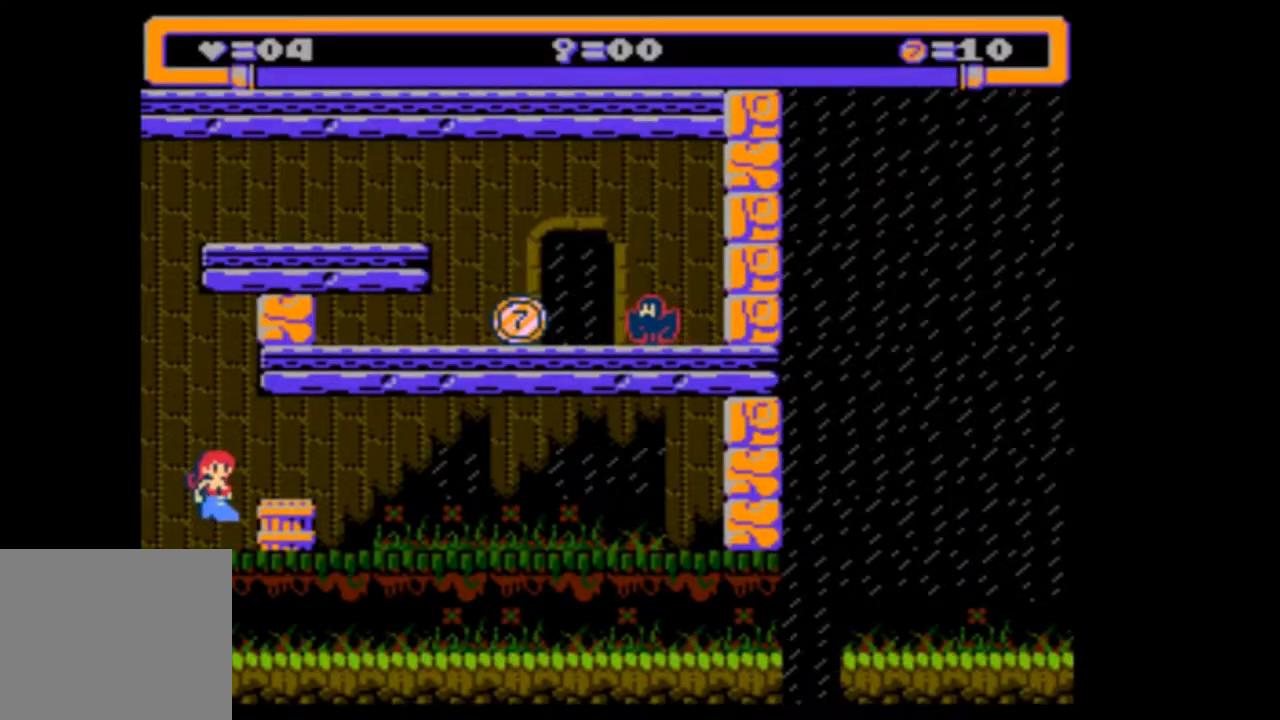
{"buttons": ["DPAD_LEFT"], "events": [[383, "DPAD_LEFT", "down"]]}
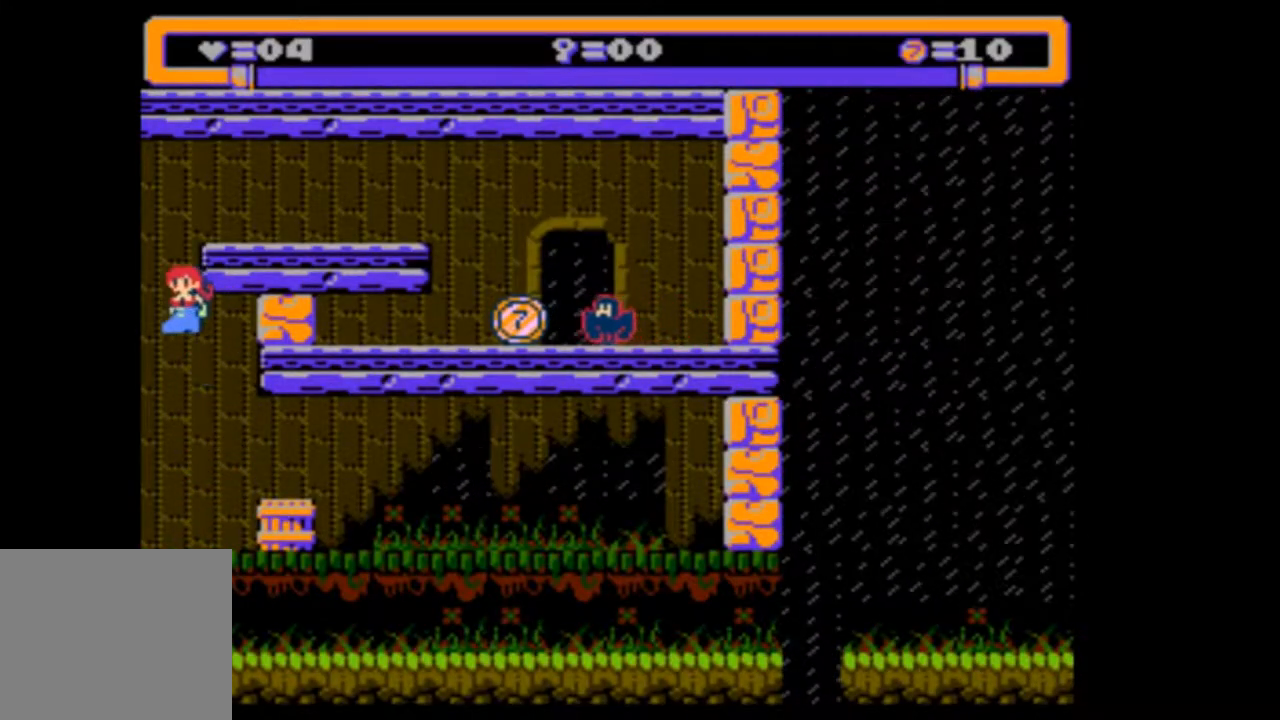
{"buttons": ["DPAD_LEFT"], "events": []}
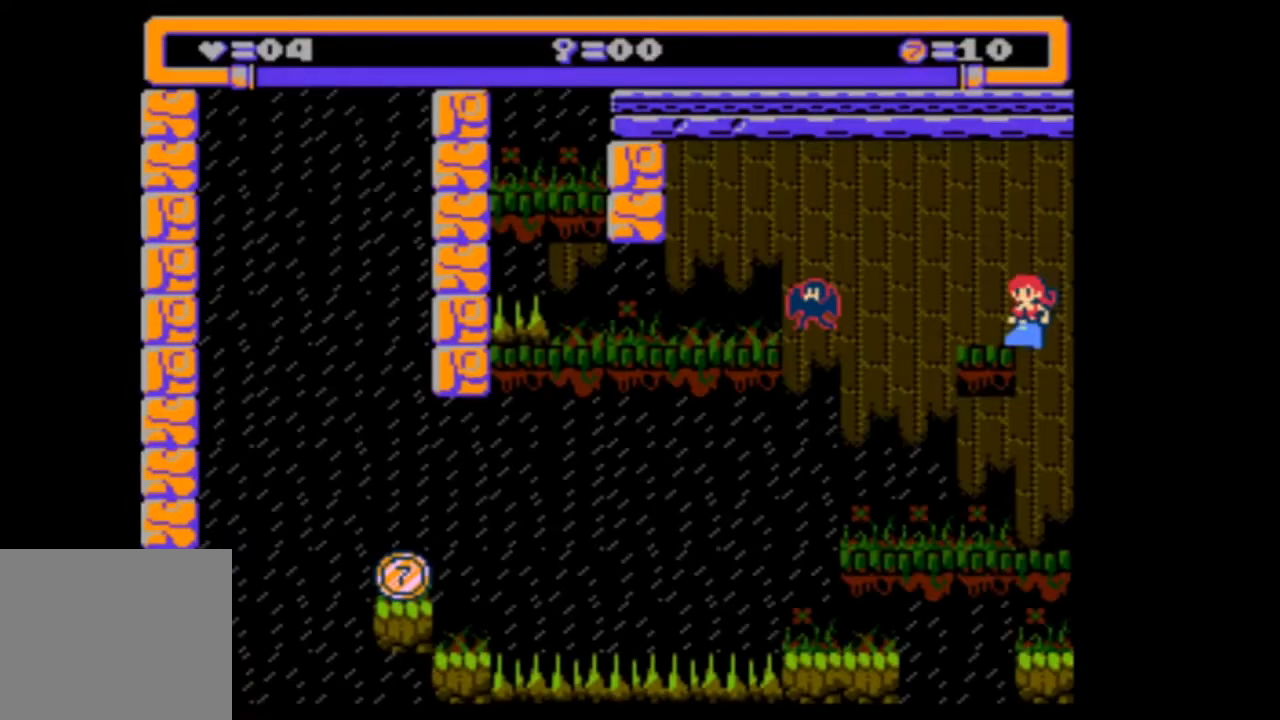
{"buttons": [], "events": [[117, "DPAD_LEFT", "up"]]}
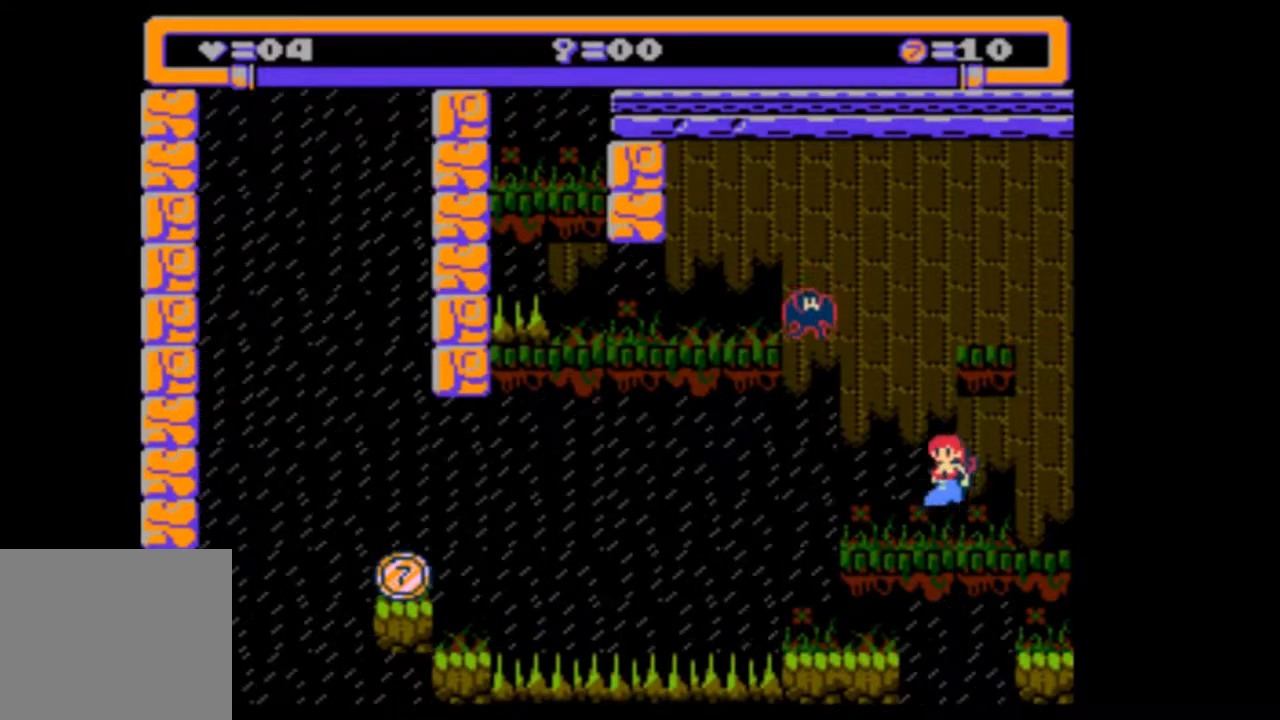
{"buttons": [], "events": [[283, "DPAD_RIGHT", "down"], [417, "DPAD_RIGHT", "up"]]}
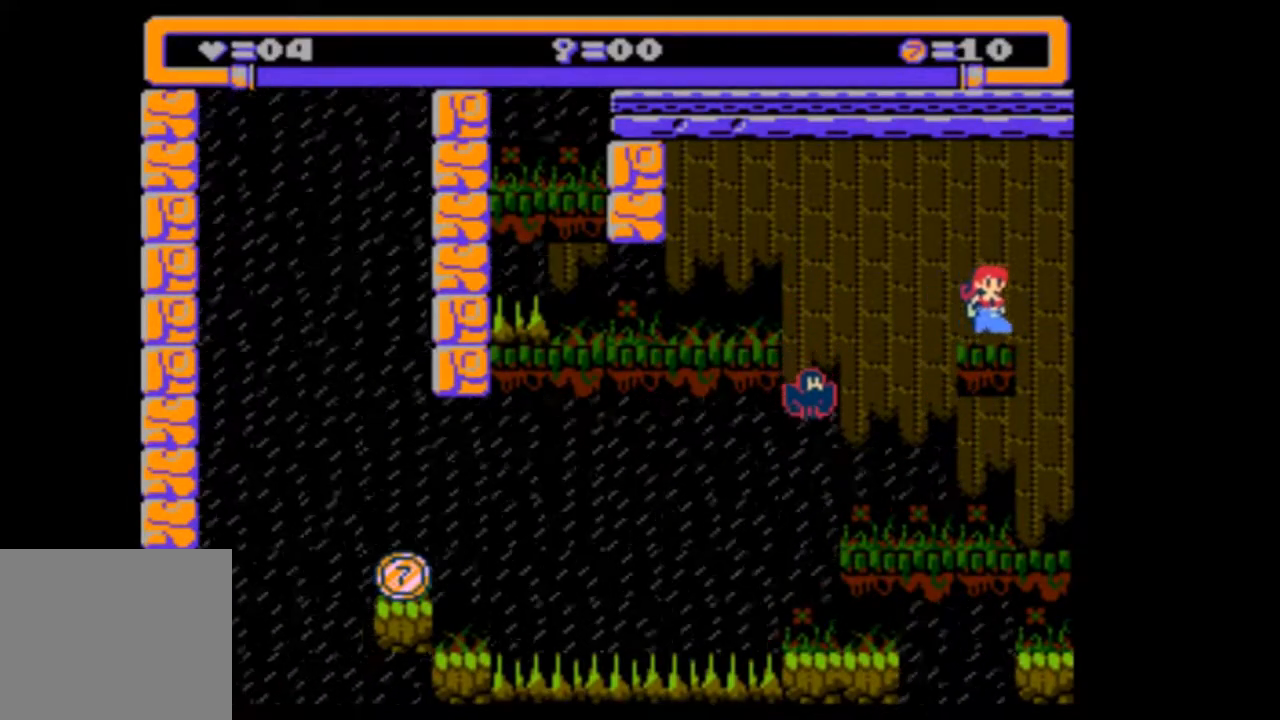
{"buttons": ["DPAD_RIGHT"], "events": [[117, "DPAD_RIGHT", "down"]]}
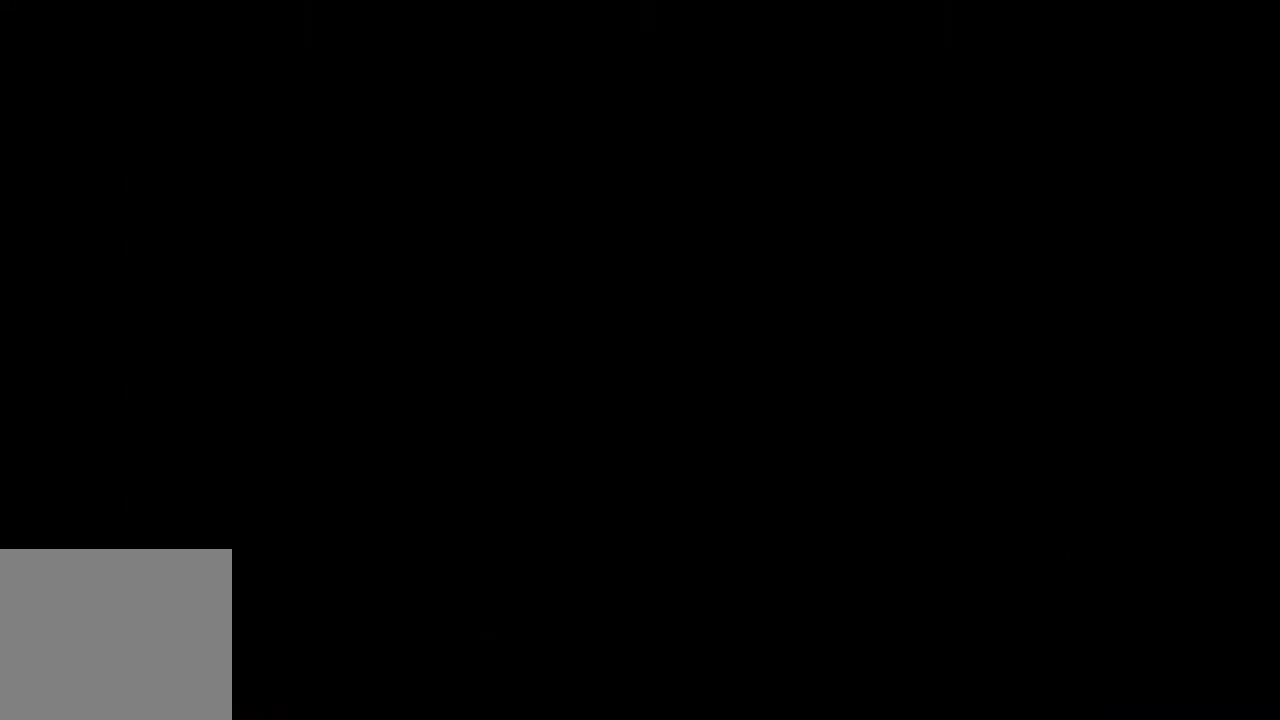
{"buttons": ["DPAD_RIGHT"], "events": []}
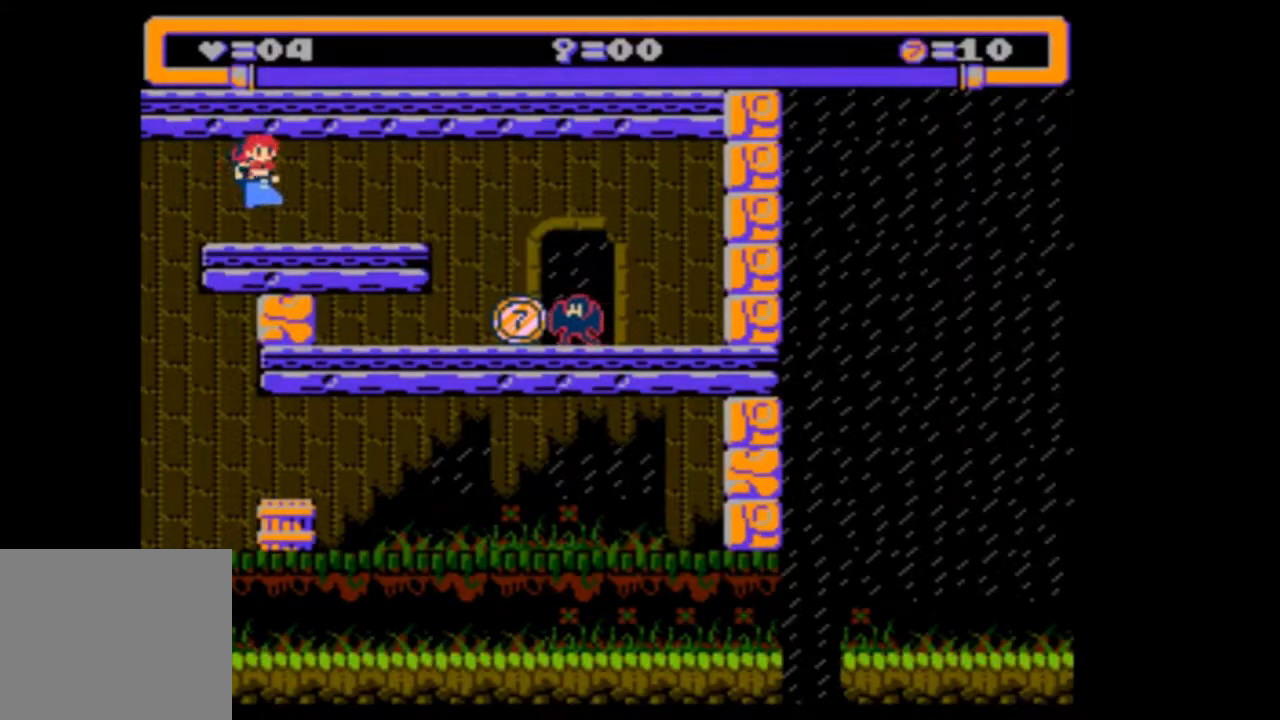
{"buttons": [], "events": [[317, "DPAD_RIGHT", "up"]]}
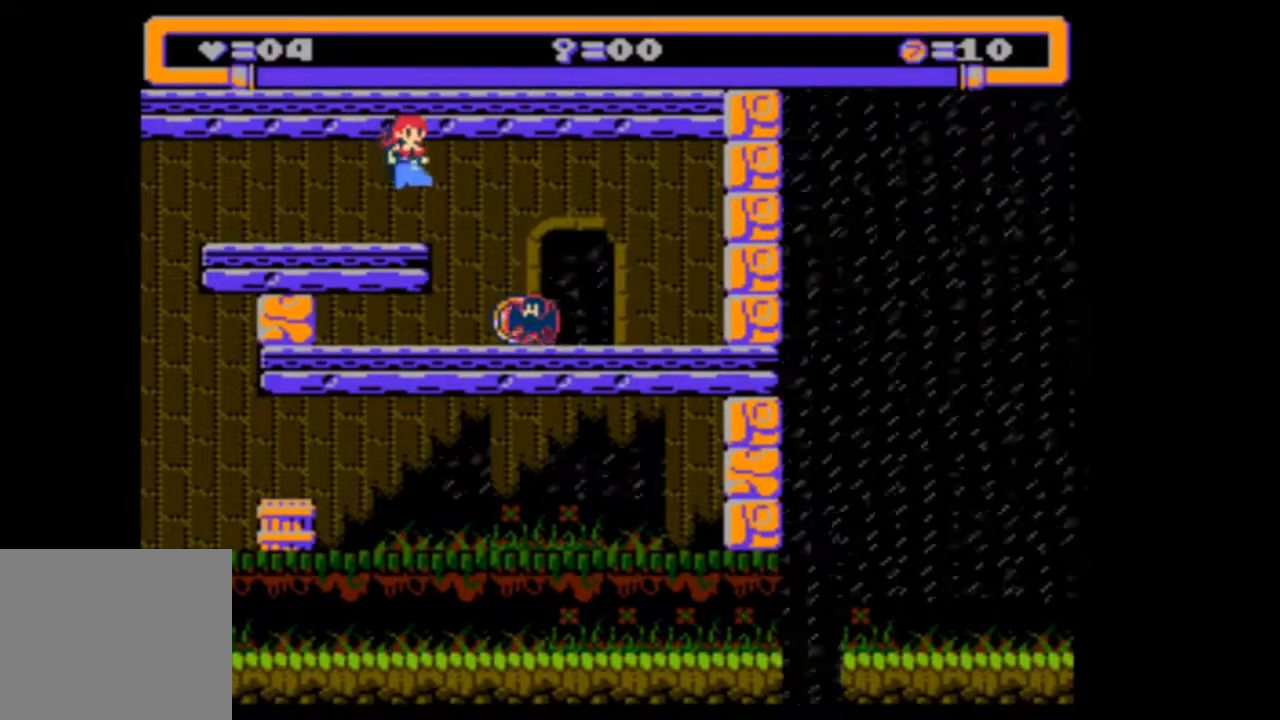
{"buttons": ["DPAD_RIGHT"], "events": [[150, "DPAD_RIGHT", "down"]]}
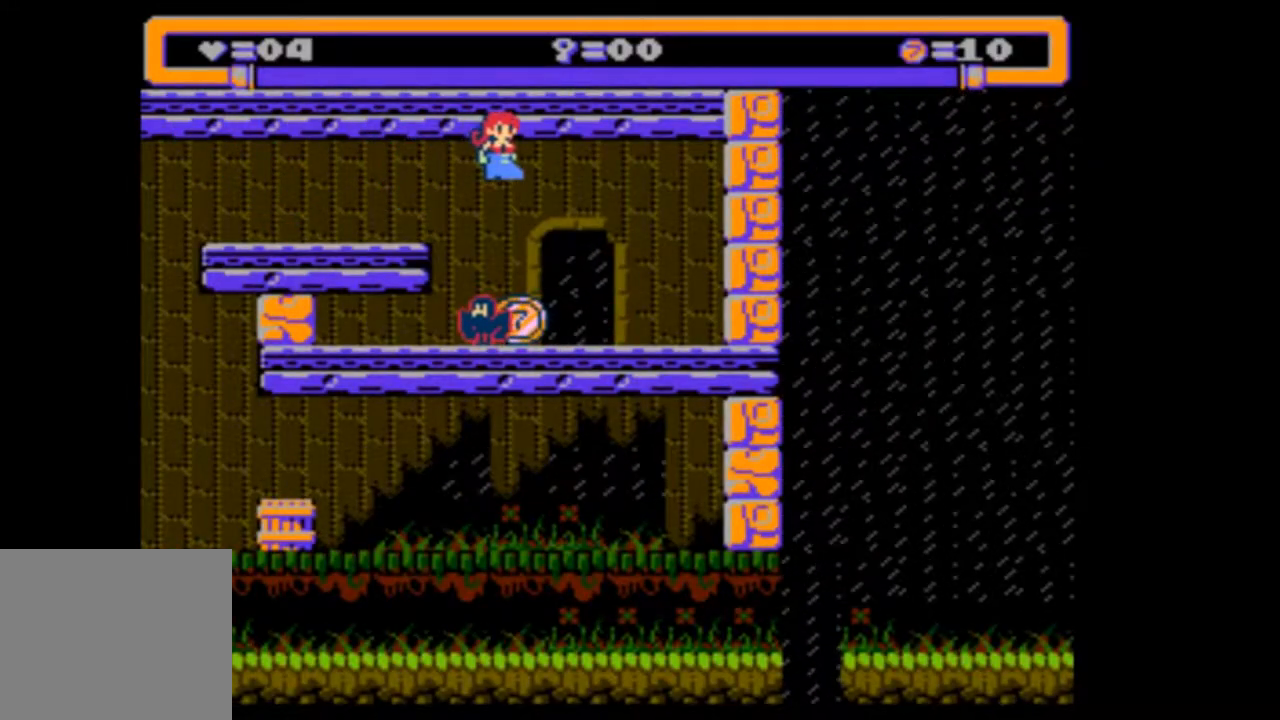
{"buttons": ["DPAD_LEFT"], "events": [[17, "DPAD_RIGHT", "up"], [350, "DPAD_LEFT", "down"]]}
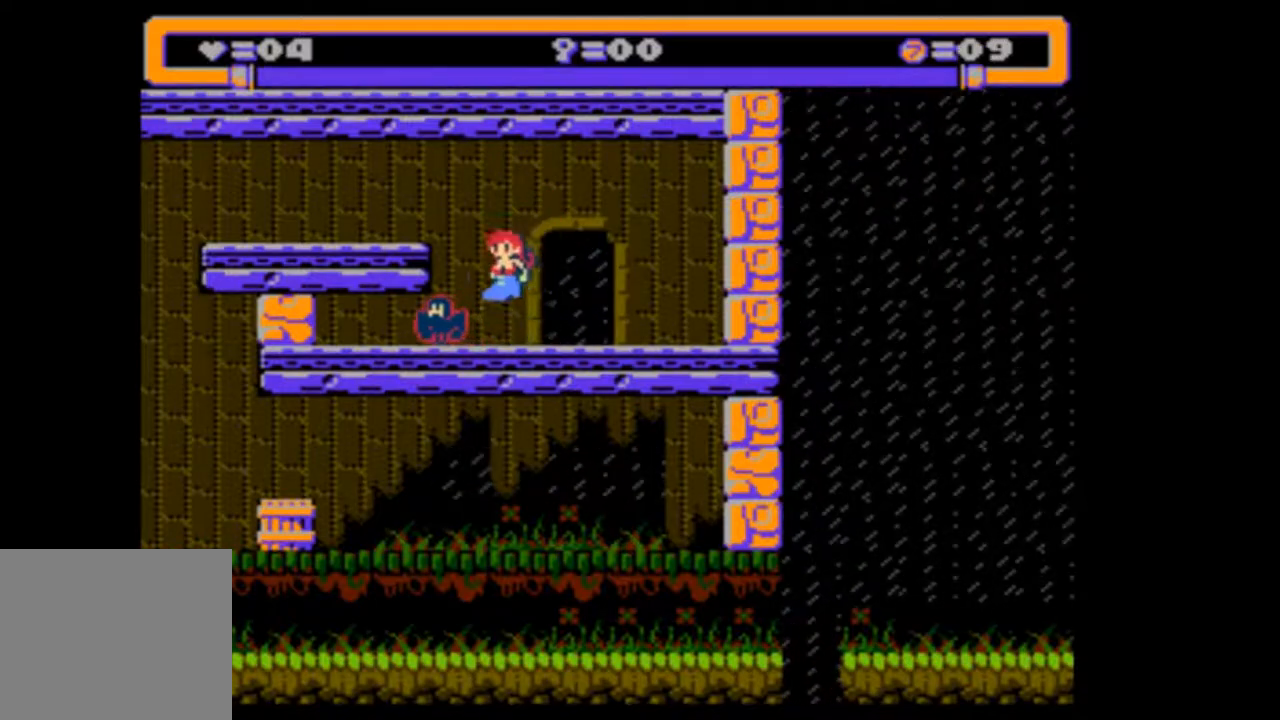
{"buttons": ["DPAD_LEFT"], "events": []}
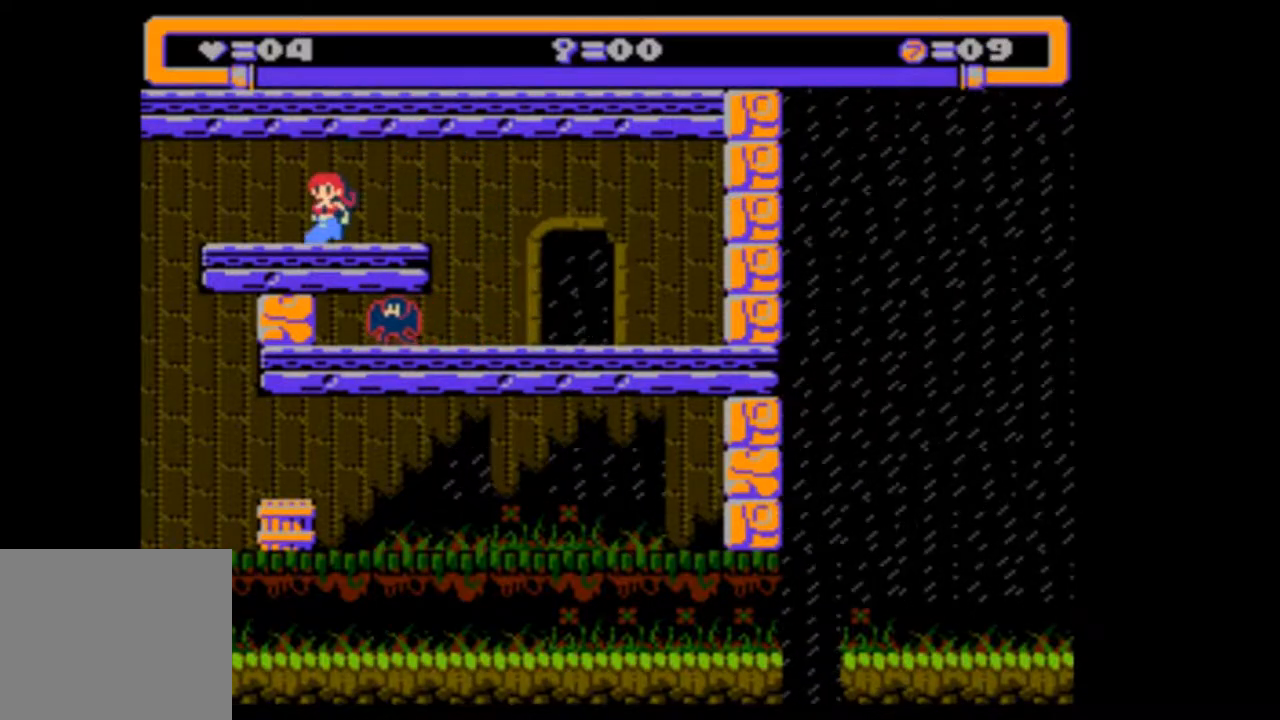
{"buttons": ["DPAD_LEFT"], "events": []}
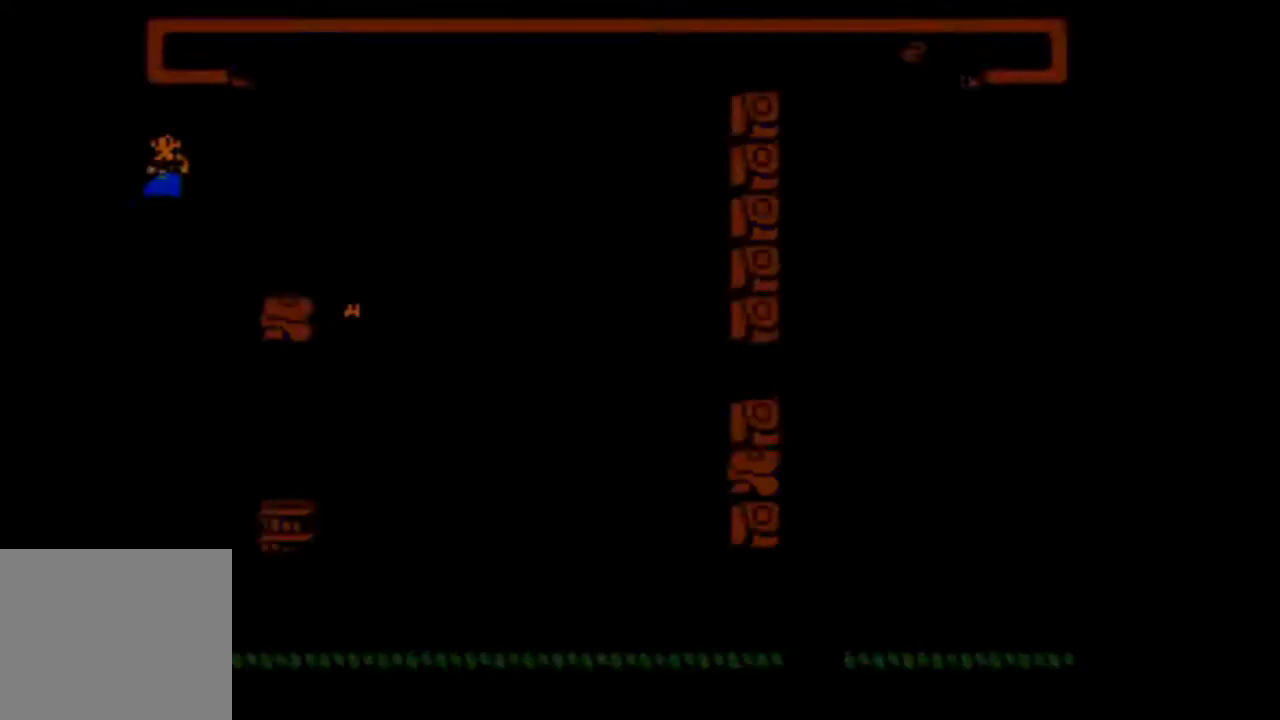
{"buttons": ["DPAD_LEFT"], "events": [[217, "DPAD_LEFT", "up"], [483, "DPAD_LEFT", "down"]]}
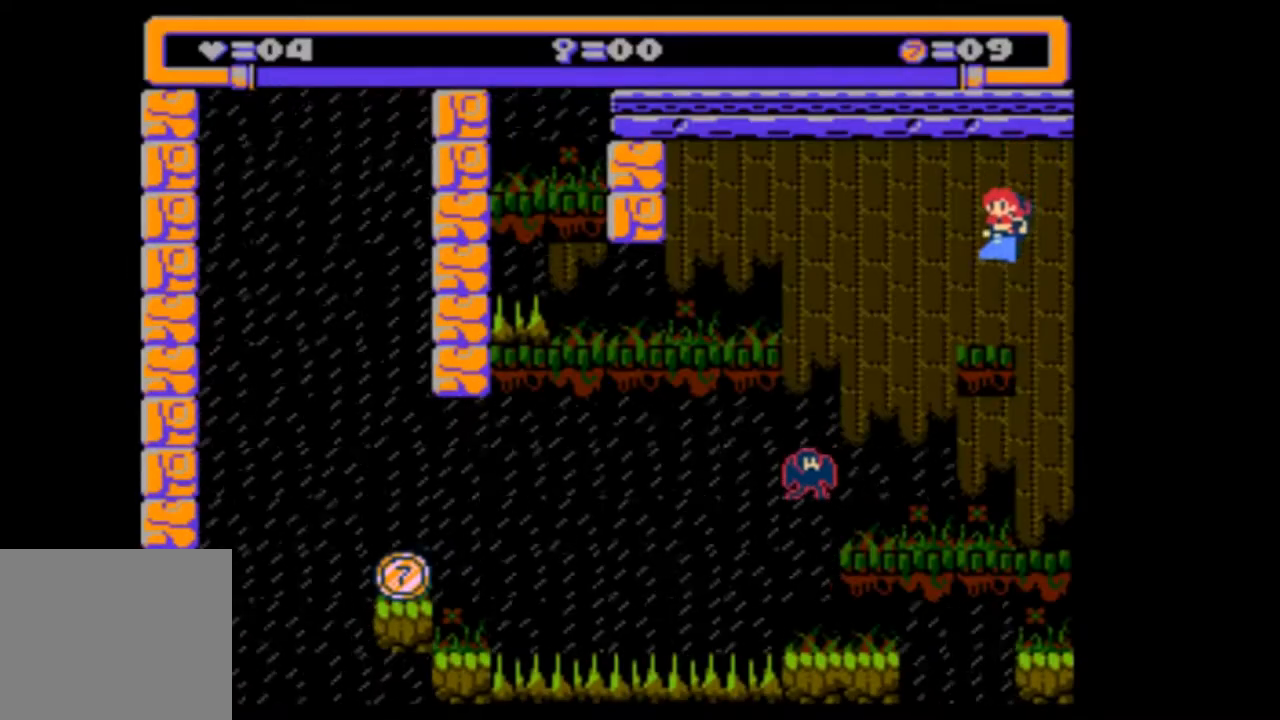
{"buttons": ["DPAD_LEFT"], "events": [[150, "DPAD_LEFT", "up"], [383, "DPAD_LEFT", "down"]]}
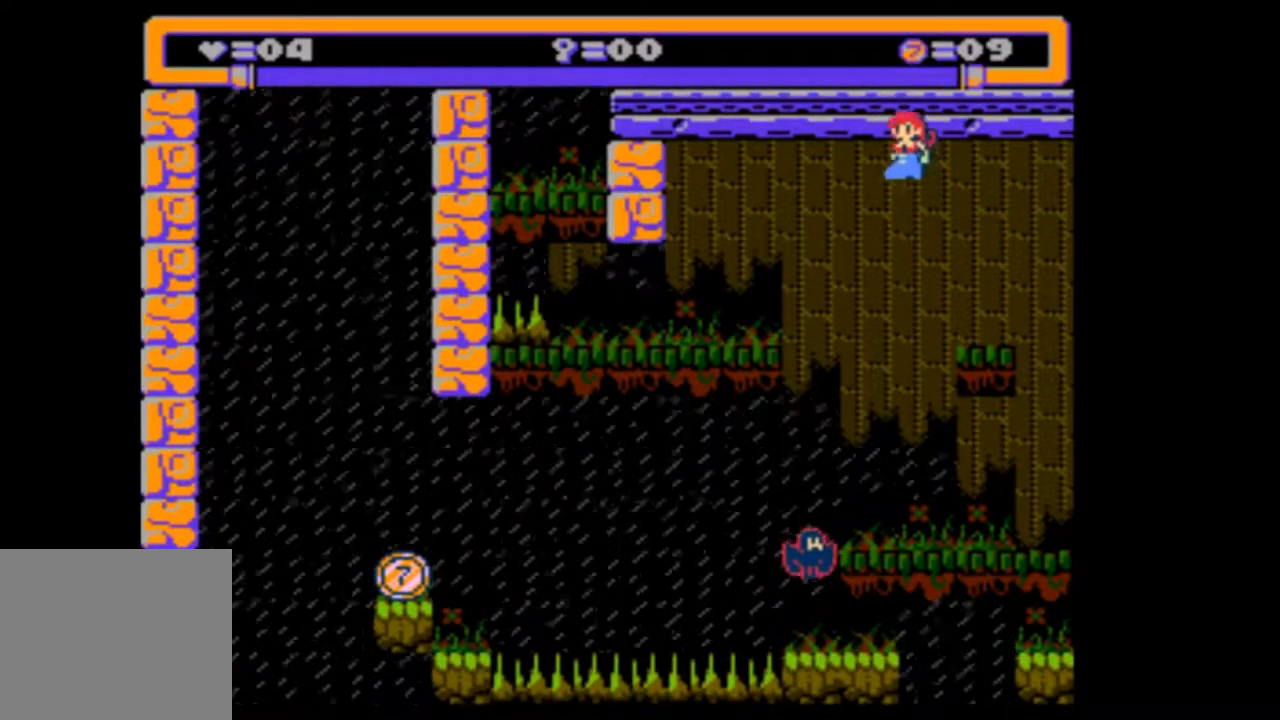
{"buttons": ["DPAD_DOWN"], "events": [[17, "DPAD_LEFT", "up"], [417, "DPAD_DOWN", "down"]]}
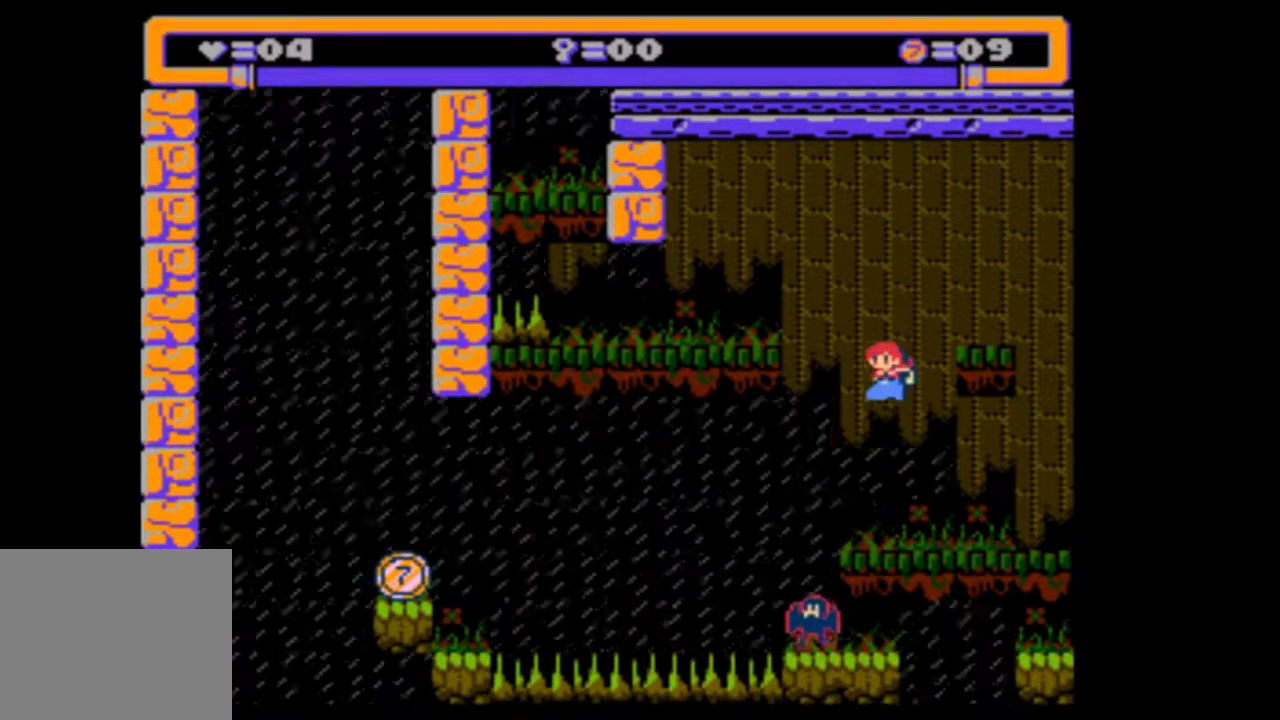
{"buttons": ["DPAD_DOWN"], "events": []}
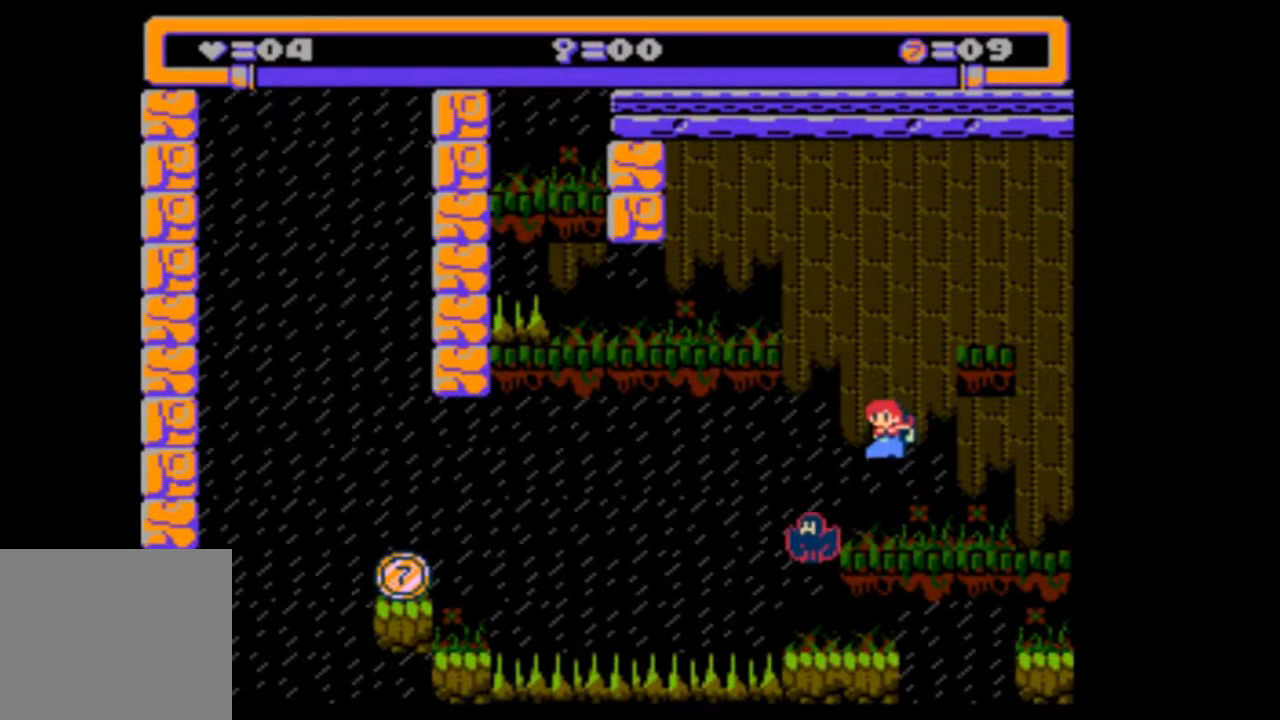
{"buttons": ["DPAD_DOWN"], "events": []}
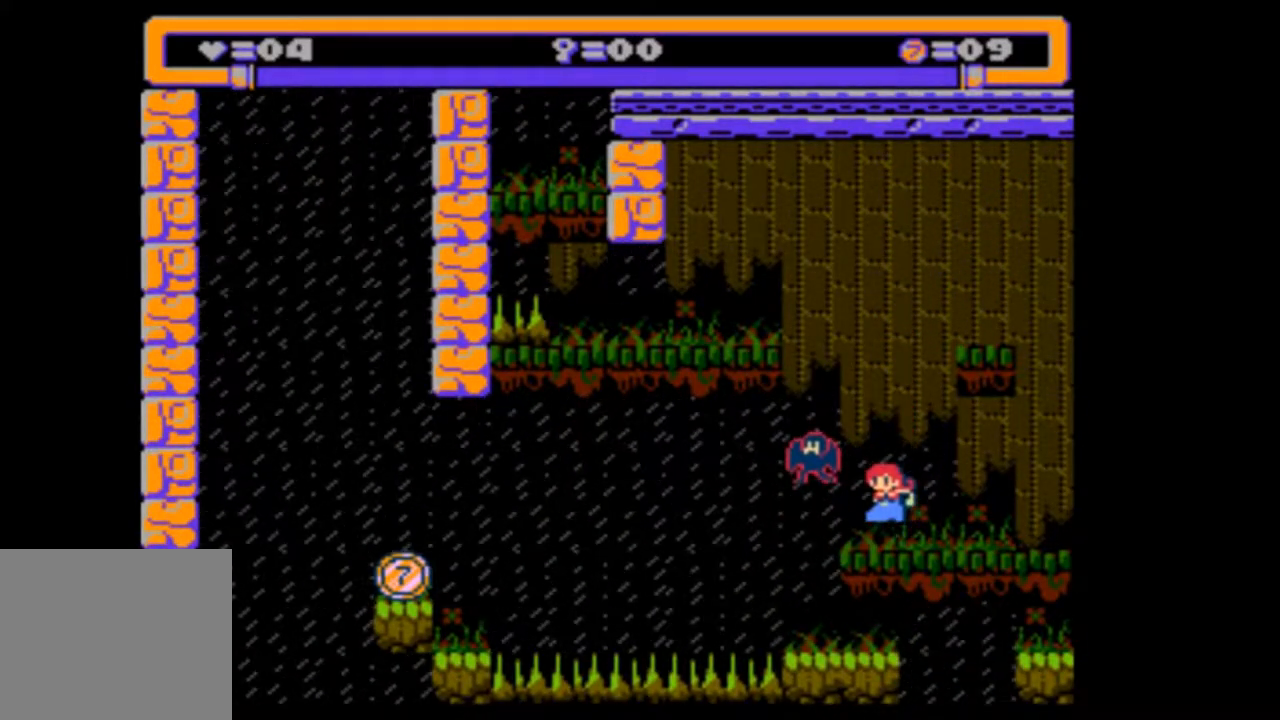
{"buttons": ["DPAD_DOWN"], "events": []}
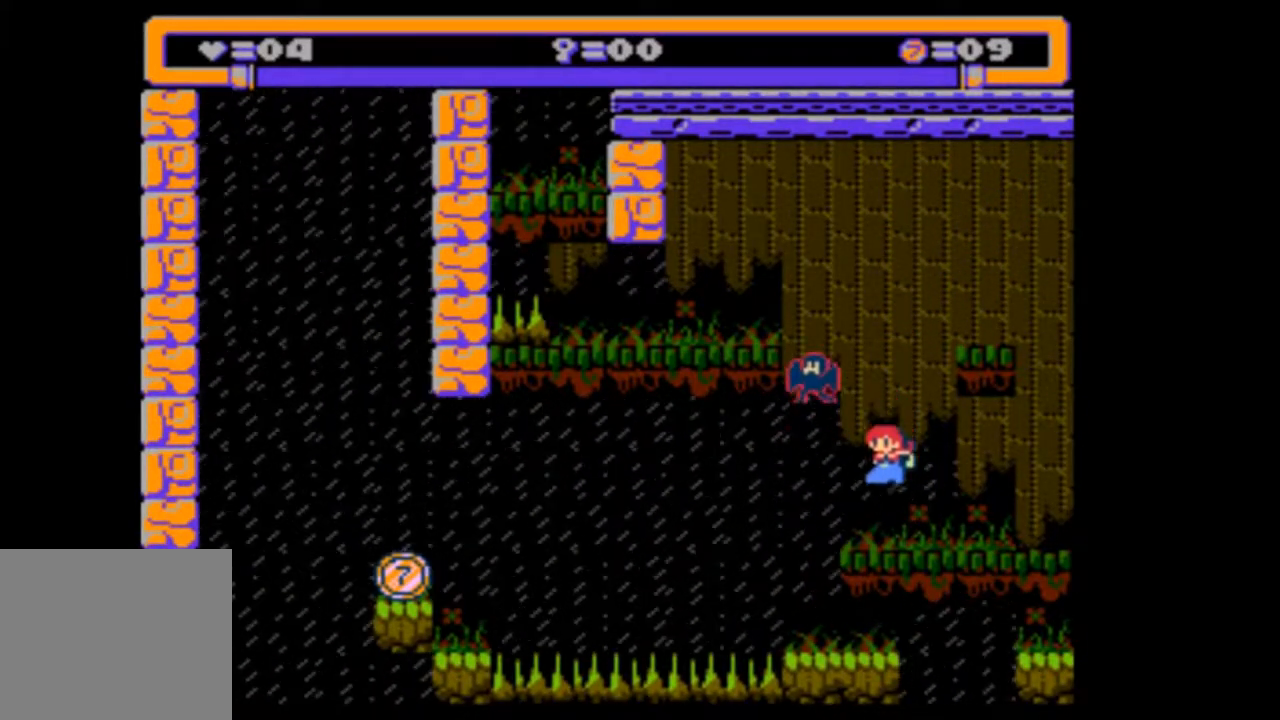
{"buttons": [], "events": [[150, "DPAD_LEFT", "down"], [417, "DPAD_LEFT", "up"], [483, "DPAD_DOWN", "up"]]}
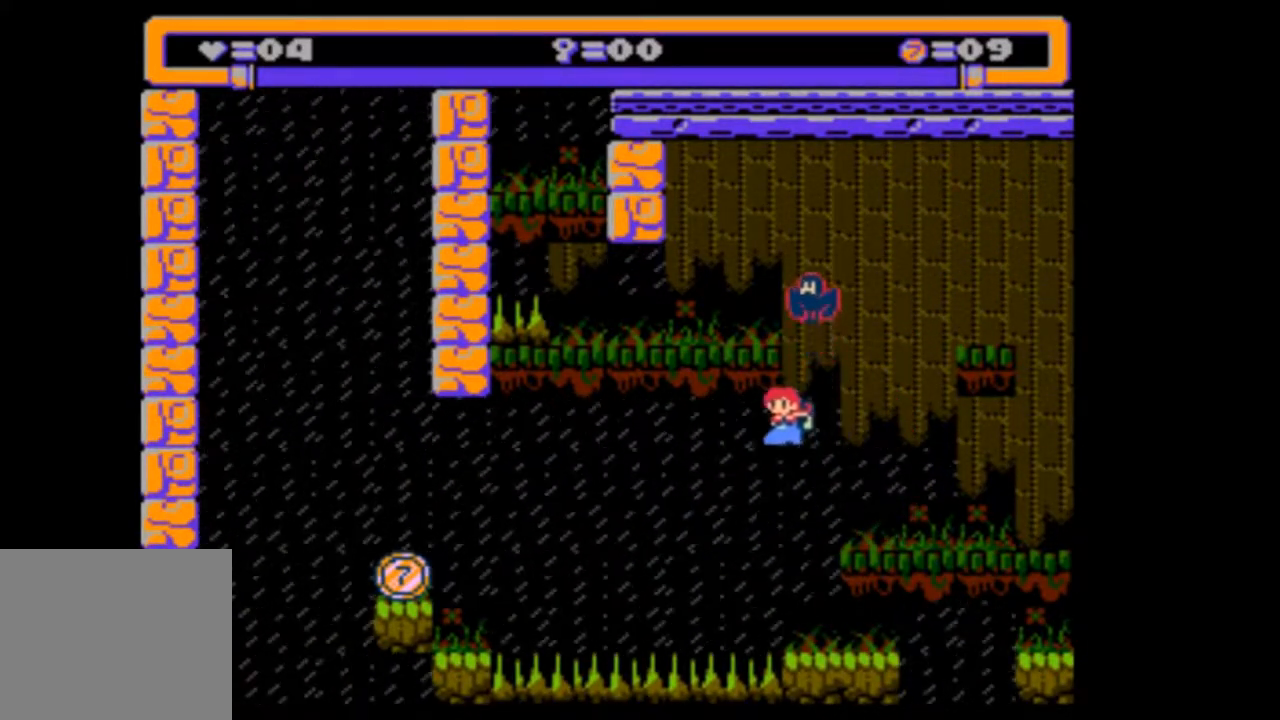
{"buttons": ["DPAD_LEFT"], "events": [[450, "DPAD_LEFT", "down"]]}
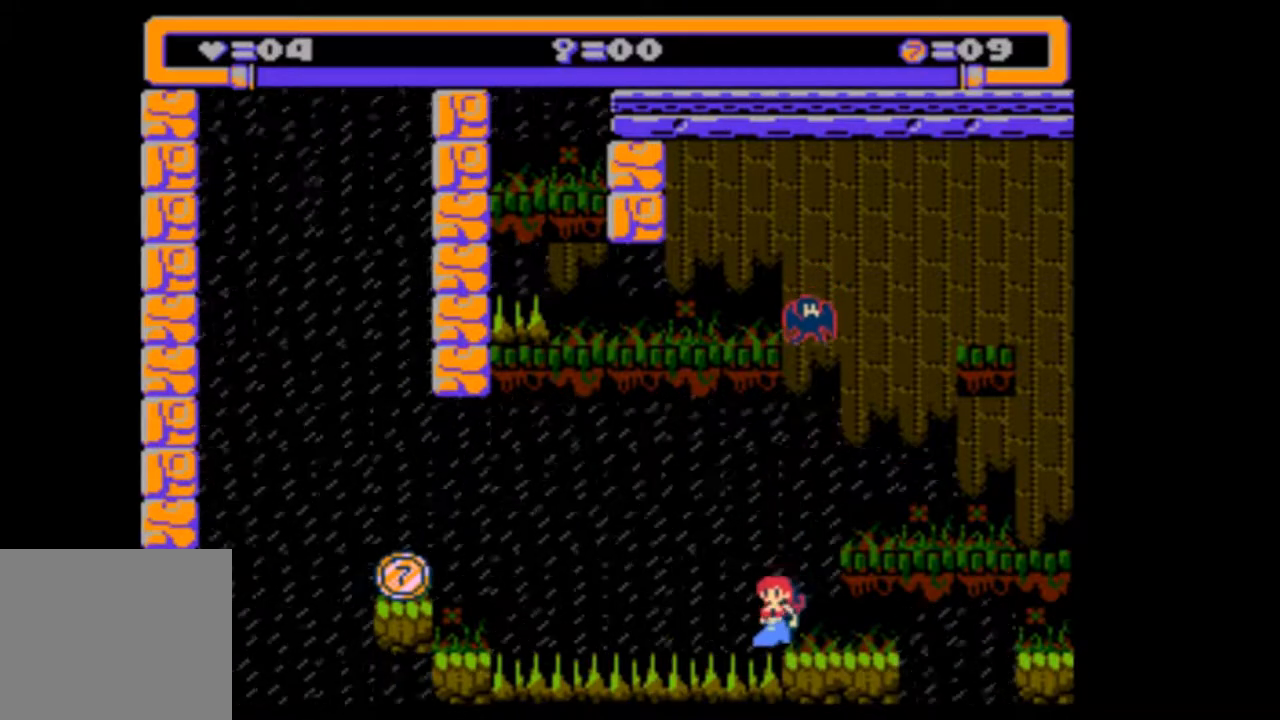
{"buttons": ["DPAD_LEFT"], "events": []}
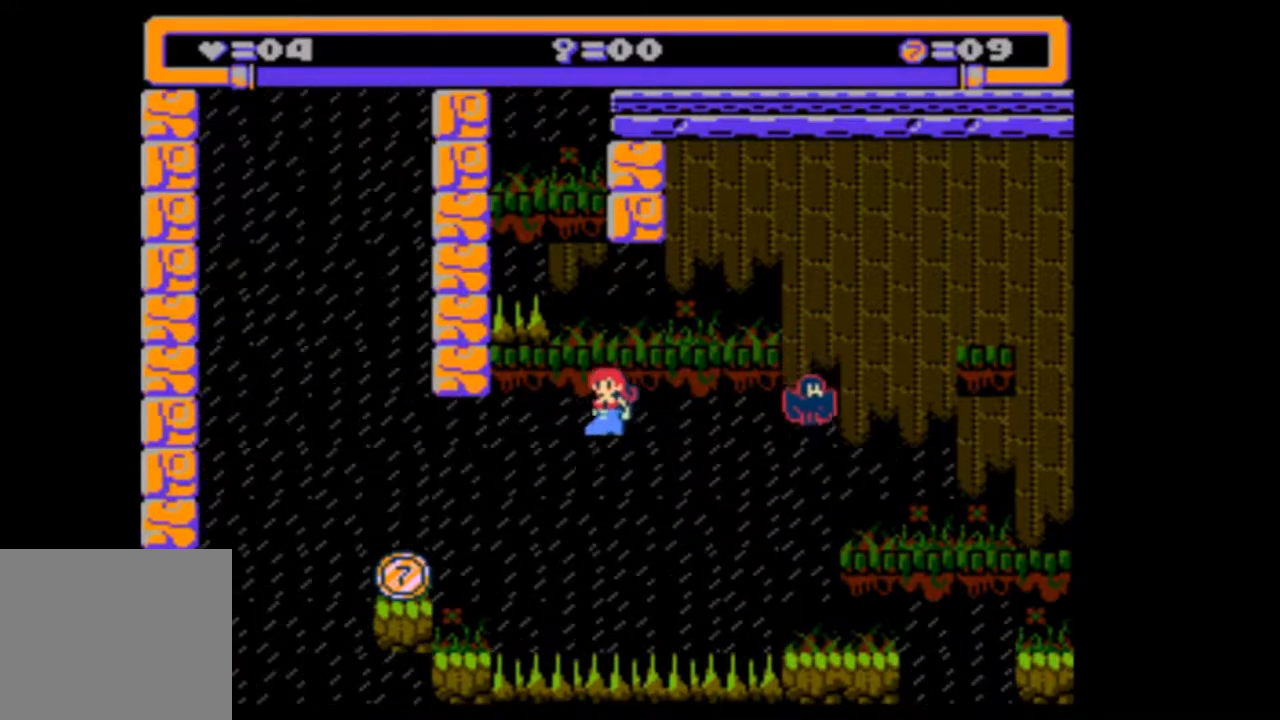
{"buttons": ["DPAD_LEFT"], "events": []}
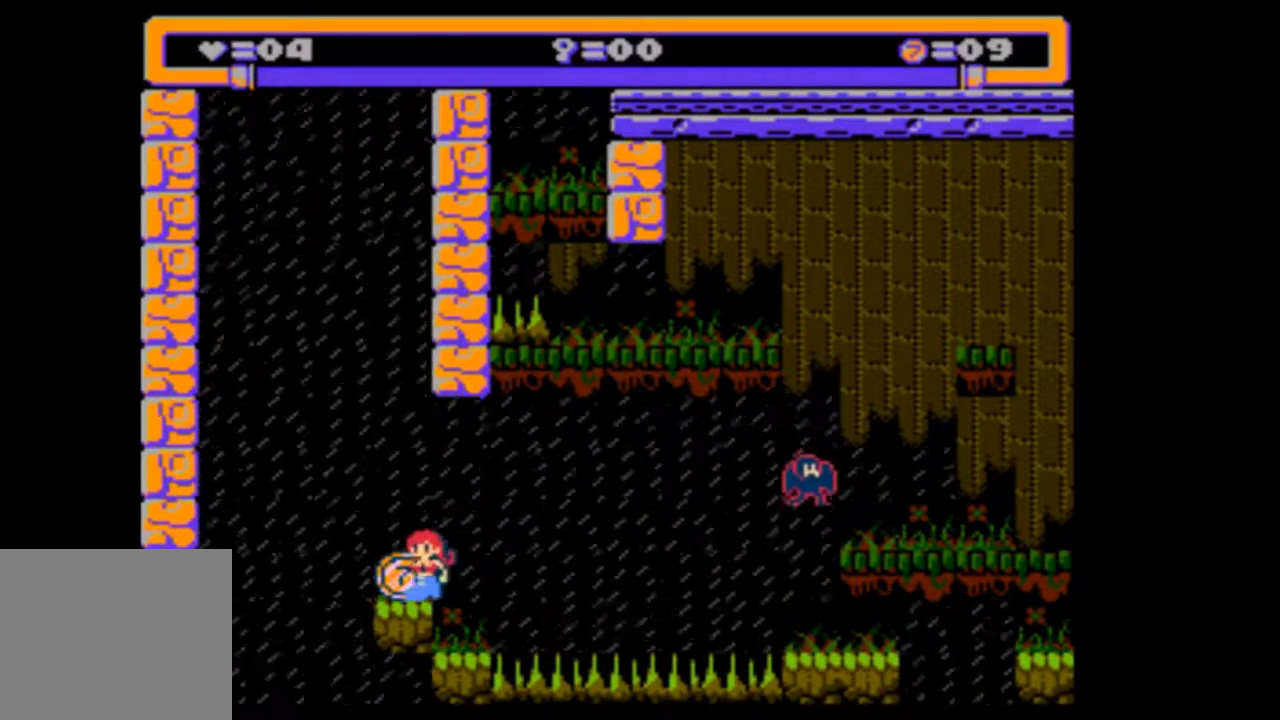
{"buttons": [], "events": [[17, "DPAD_LEFT", "up"]]}
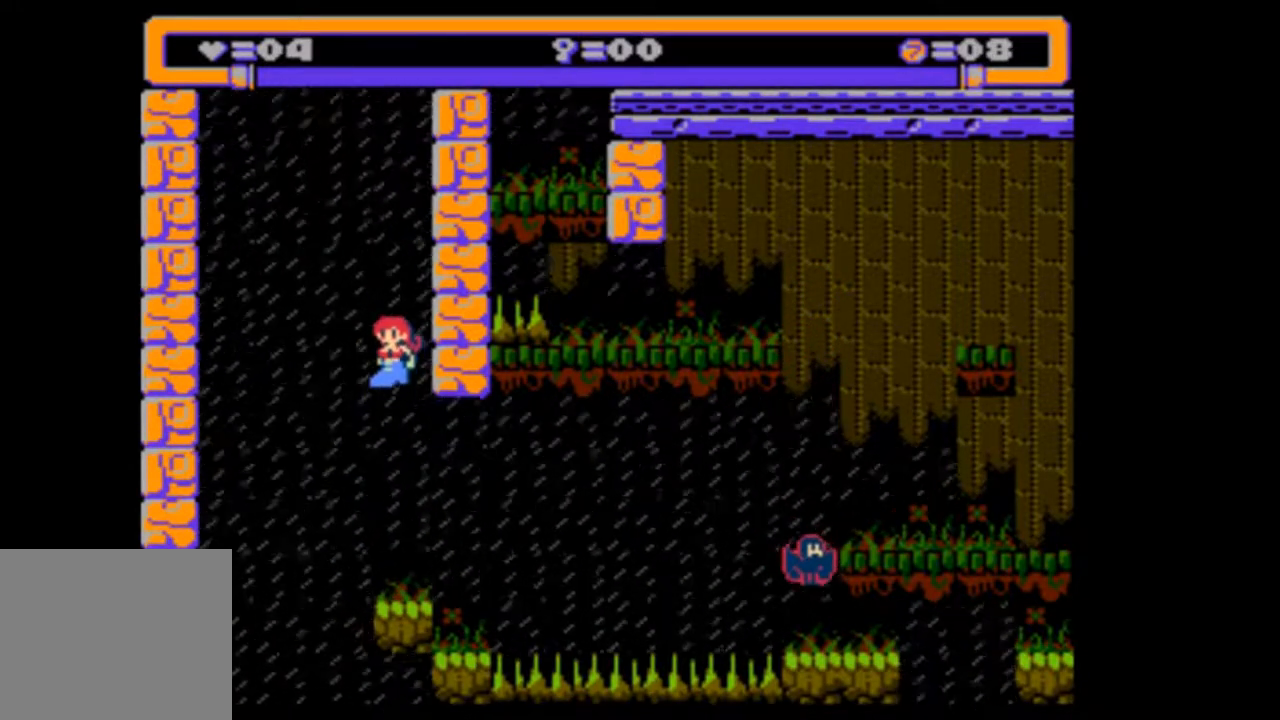
{"buttons": [], "events": [[50, "DPAD_LEFT", "down"], [450, "DPAD_LEFT", "up"]]}
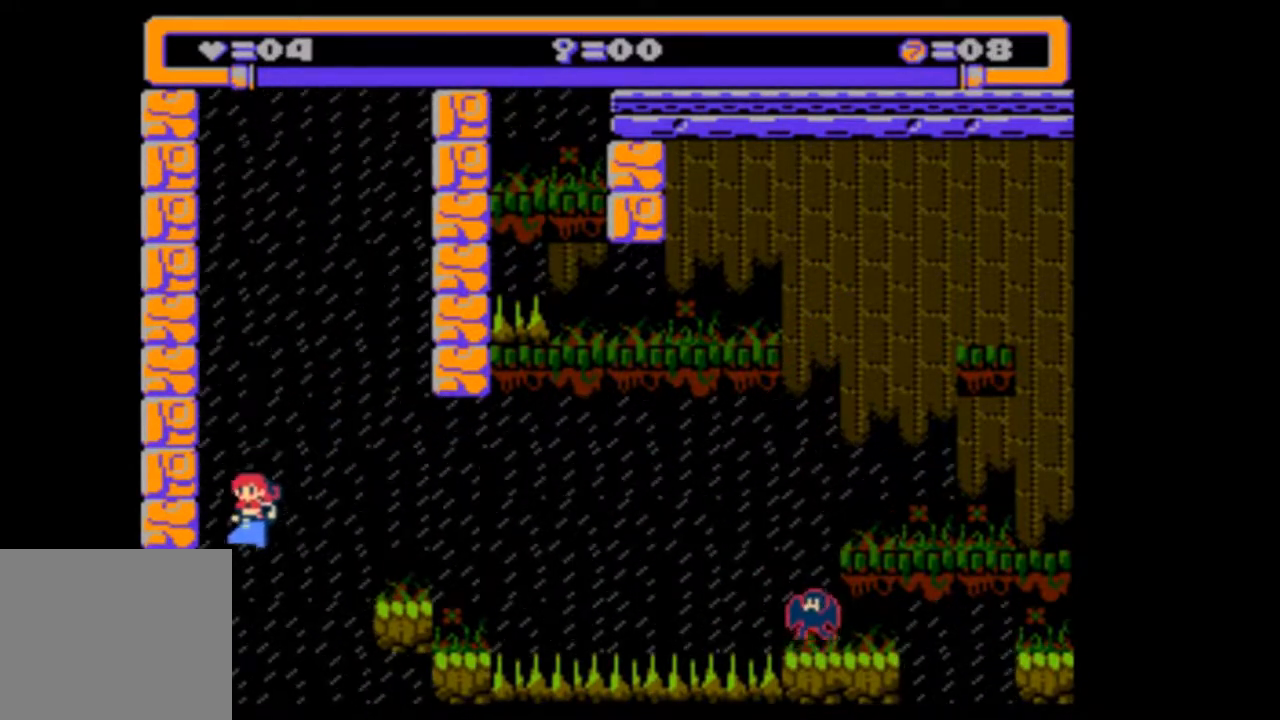
{"buttons": [], "events": []}
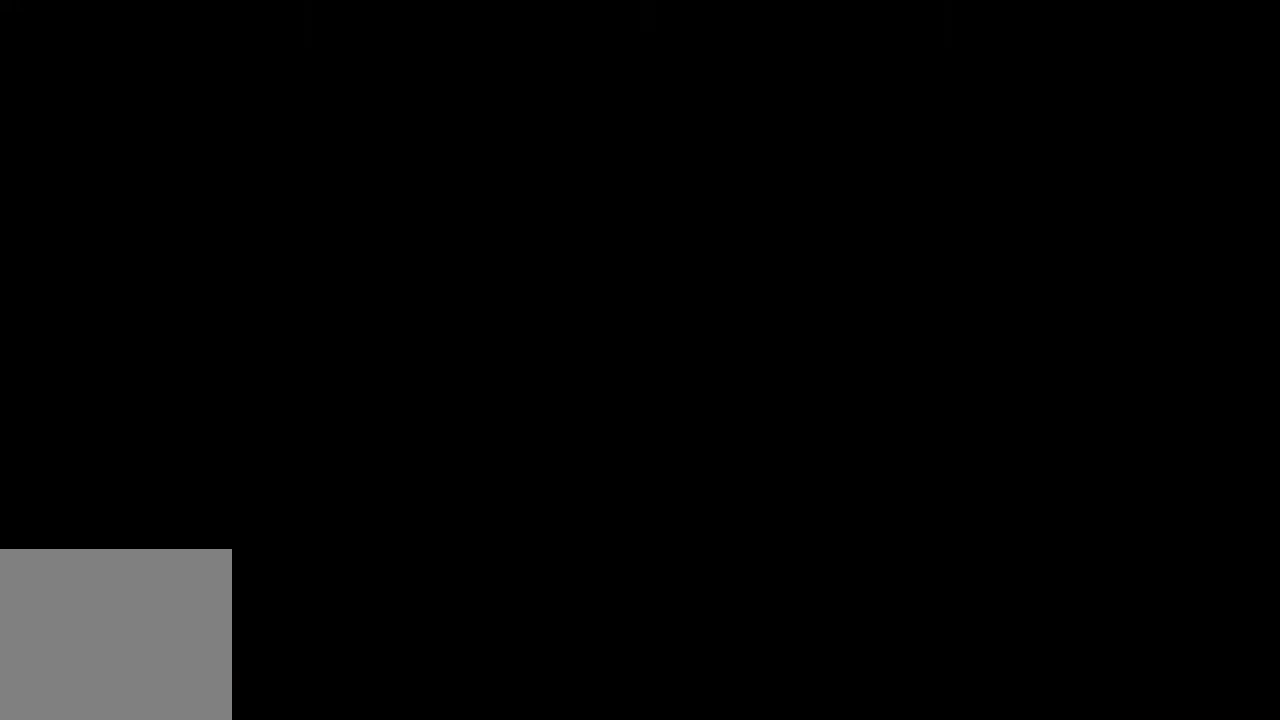
{"buttons": [], "events": []}
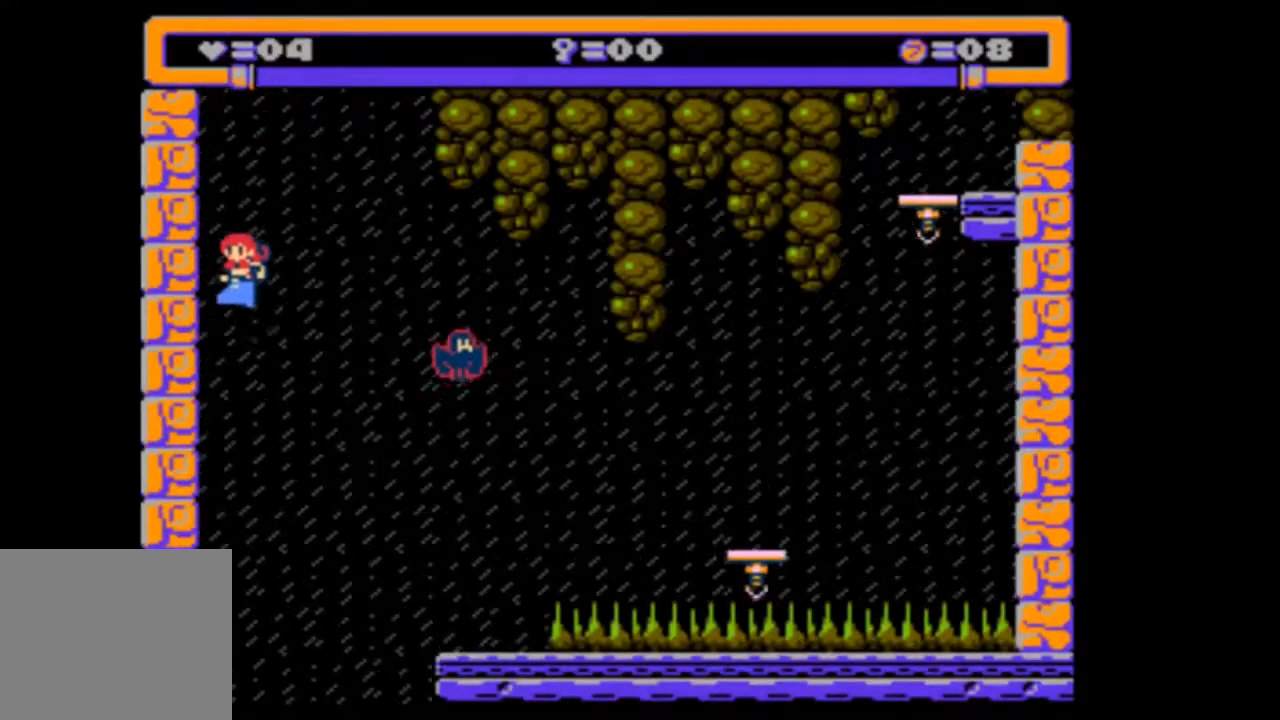
{"buttons": [], "events": []}
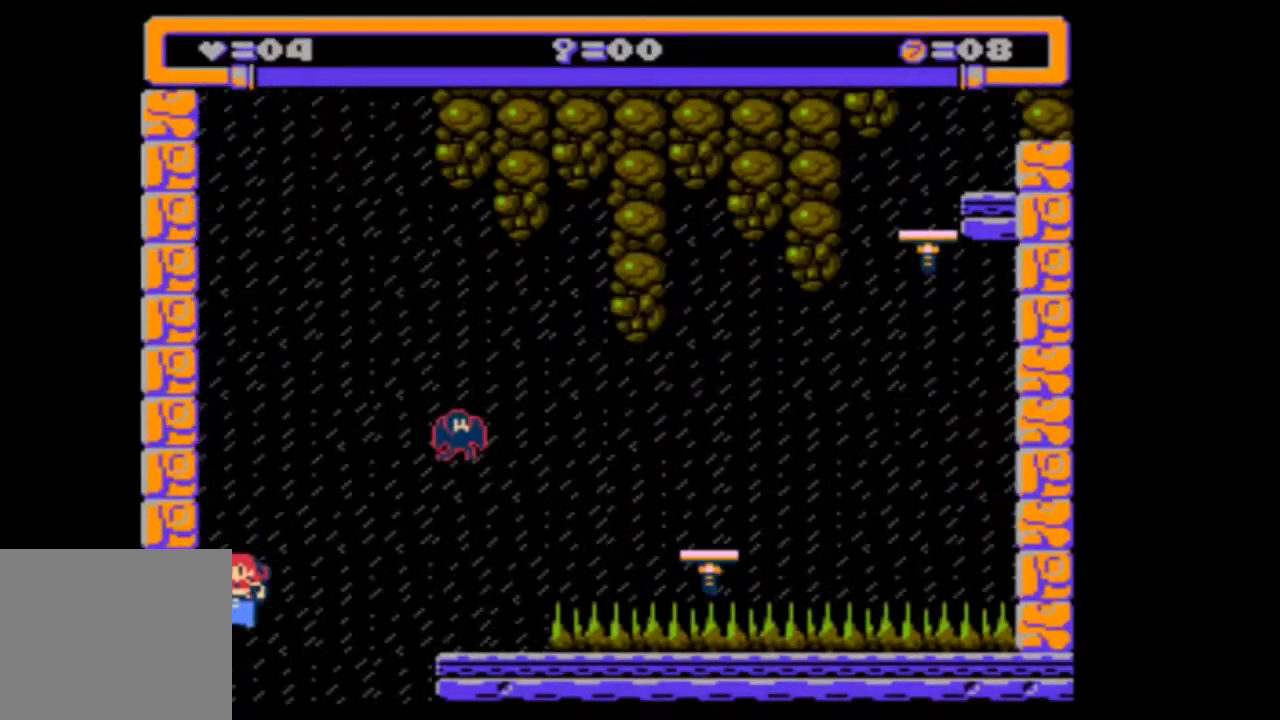
{"buttons": [], "events": []}
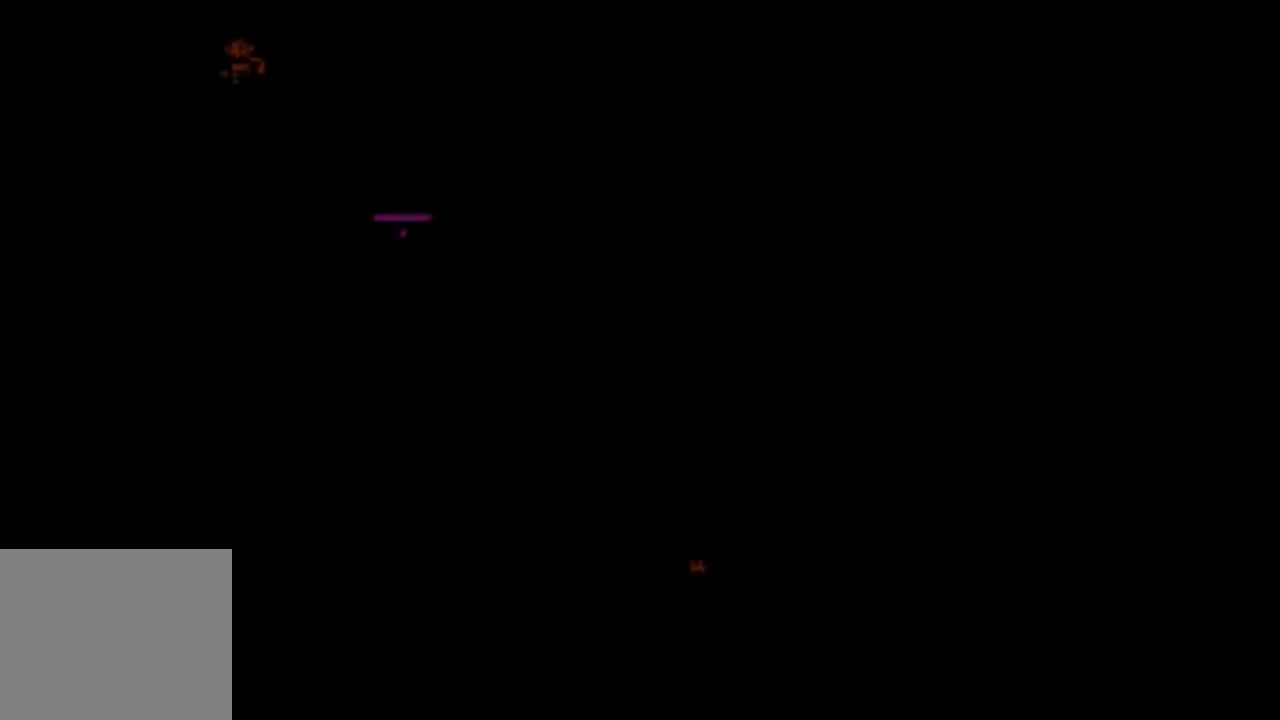
{"buttons": ["DPAD_RIGHT"], "events": [[483, "DPAD_RIGHT", "down"]]}
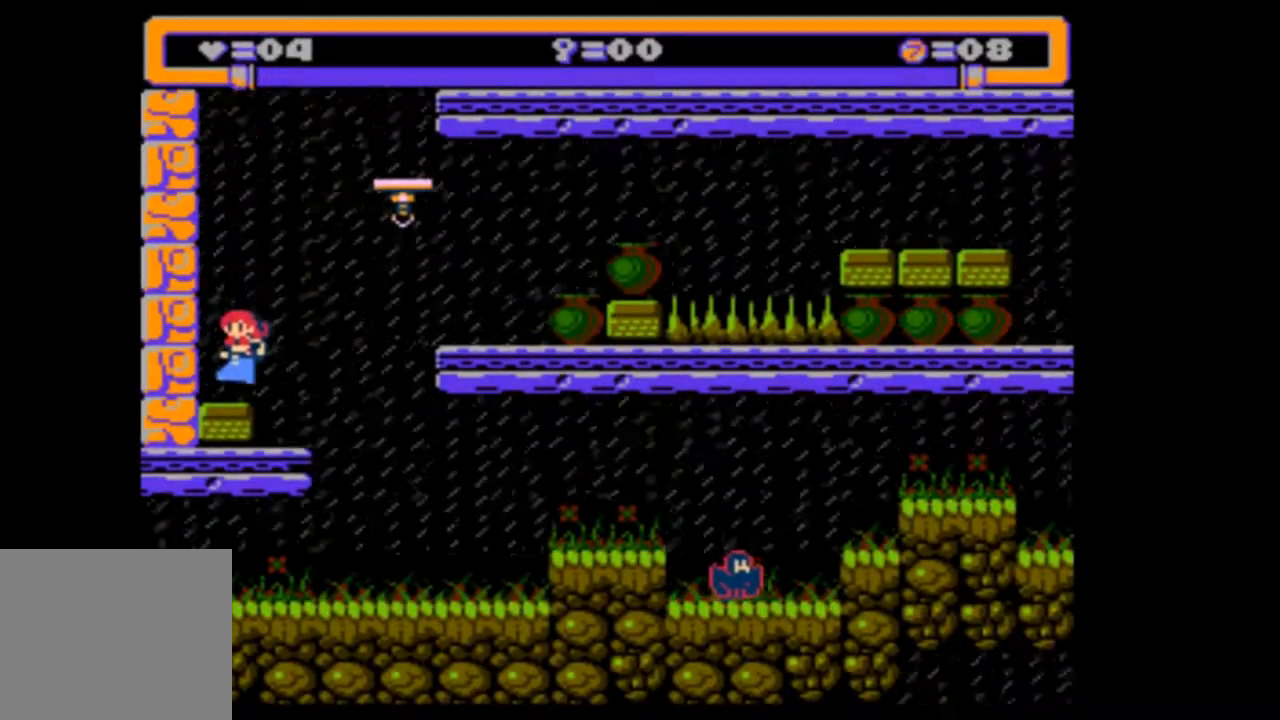
{"buttons": [], "events": [[183, "DPAD_RIGHT", "up"]]}